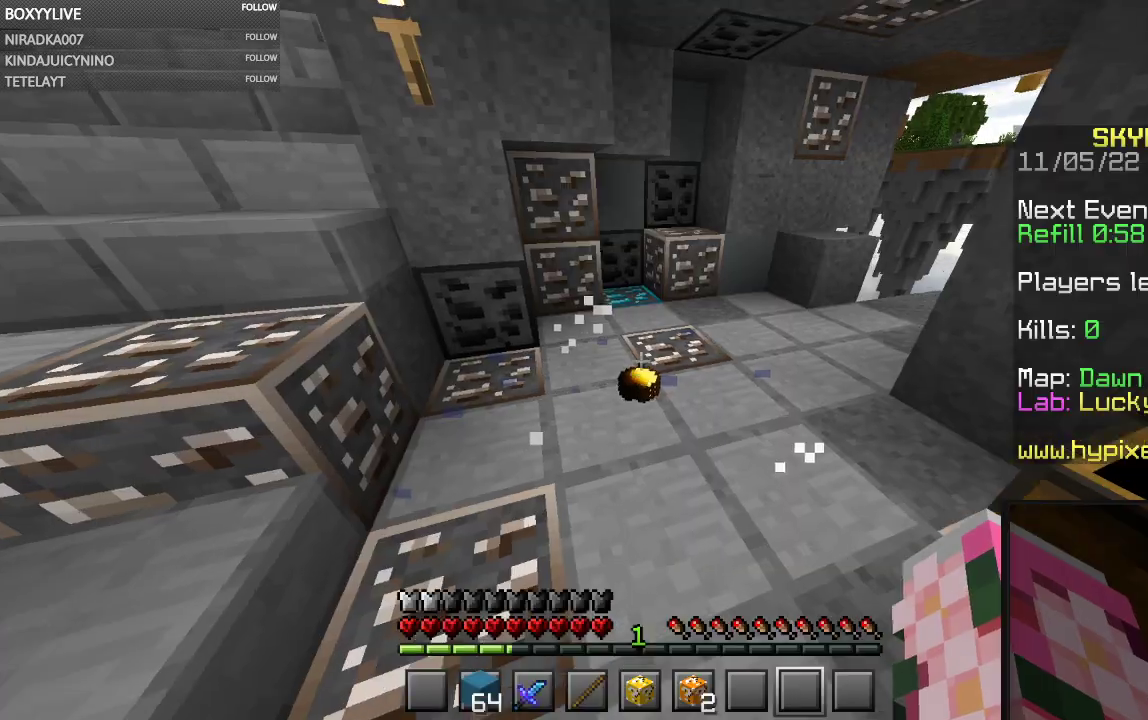
Gameplay with keyboard and mouse; each line is a JSON object with the keys and mouse buttons held at the frame after it. "events" lists presses ("down") and releases ("up") of "a", "d", "s", "space", "w", "mouse_left" and "mouse_right" between this image and that frame as [ms after this image, input, new state], when the widget could be followed in between. "mouse_left", "mouse_right" = the "left", "right" buttons of the "mouse" list. No other keys are recorded. Fast repeated clicks can show as one long hold. Mouse movement is not recorded.
{"keys": [], "mouse": [], "events": [[367, "w", "up"]]}
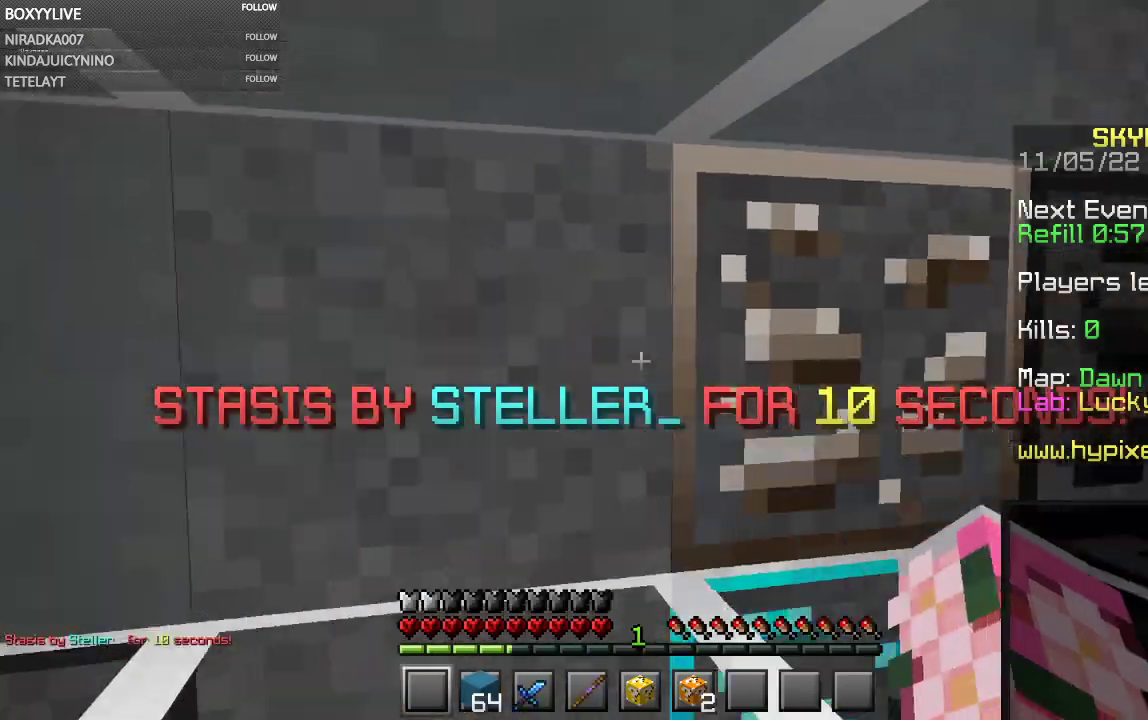
{"keys": [], "mouse": [], "events": []}
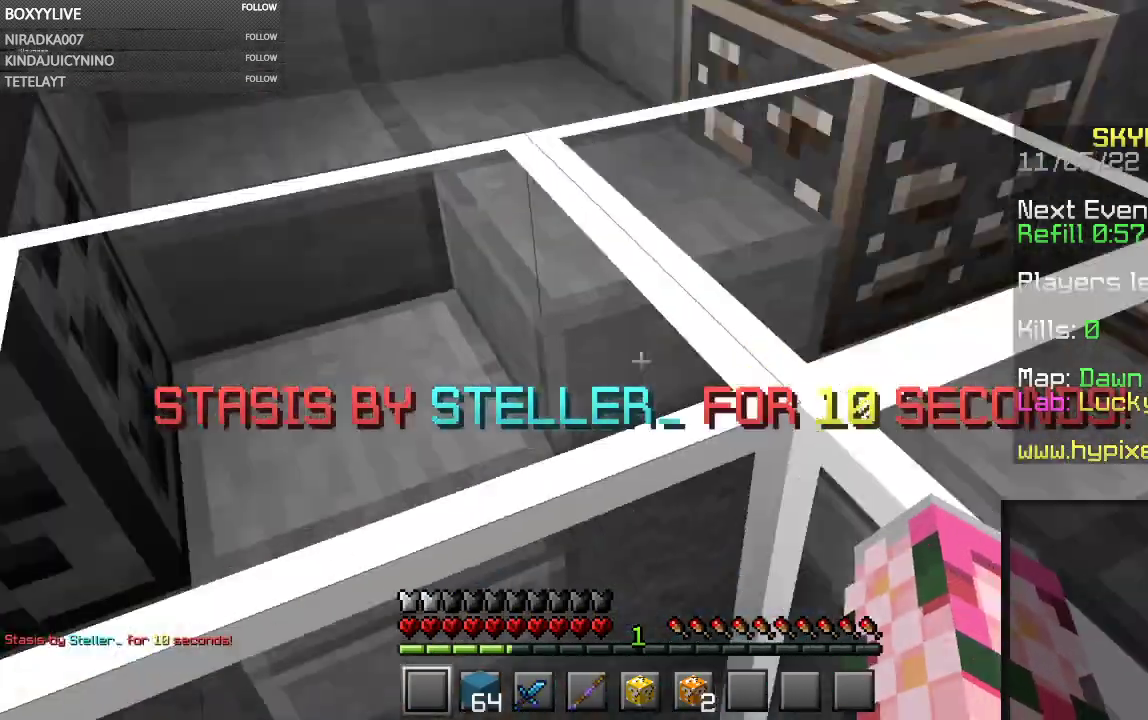
{"keys": ["w"], "mouse": [], "events": [[200, "w", "down"]]}
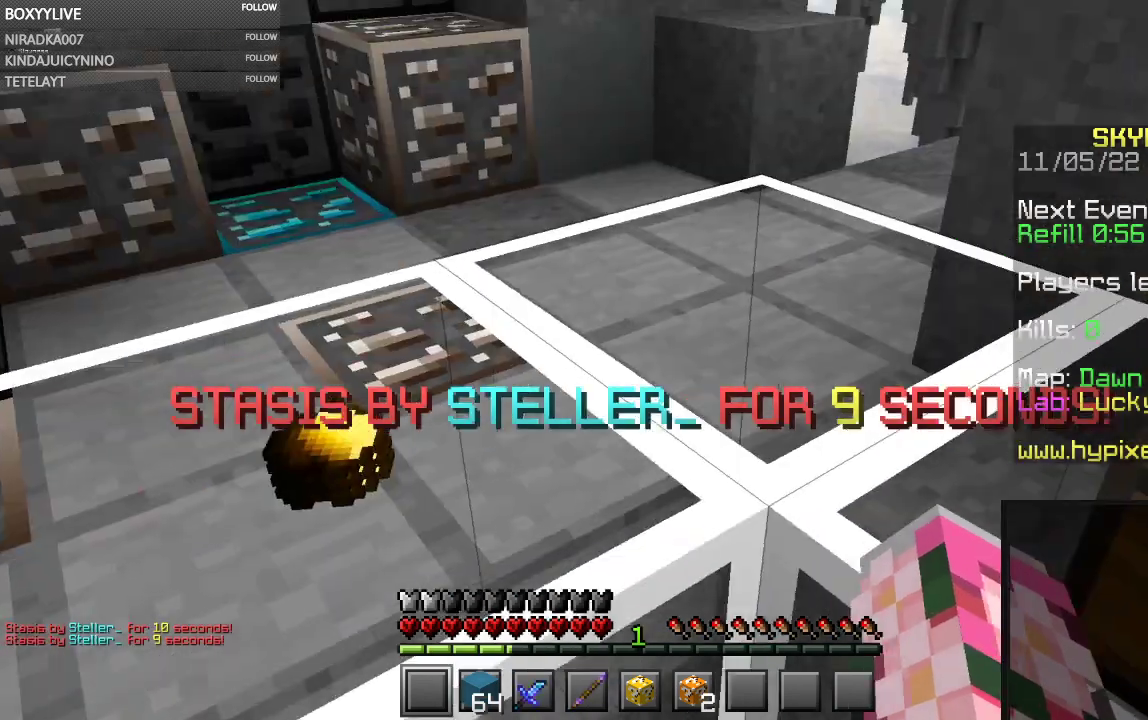
{"keys": ["w"], "mouse": [], "events": []}
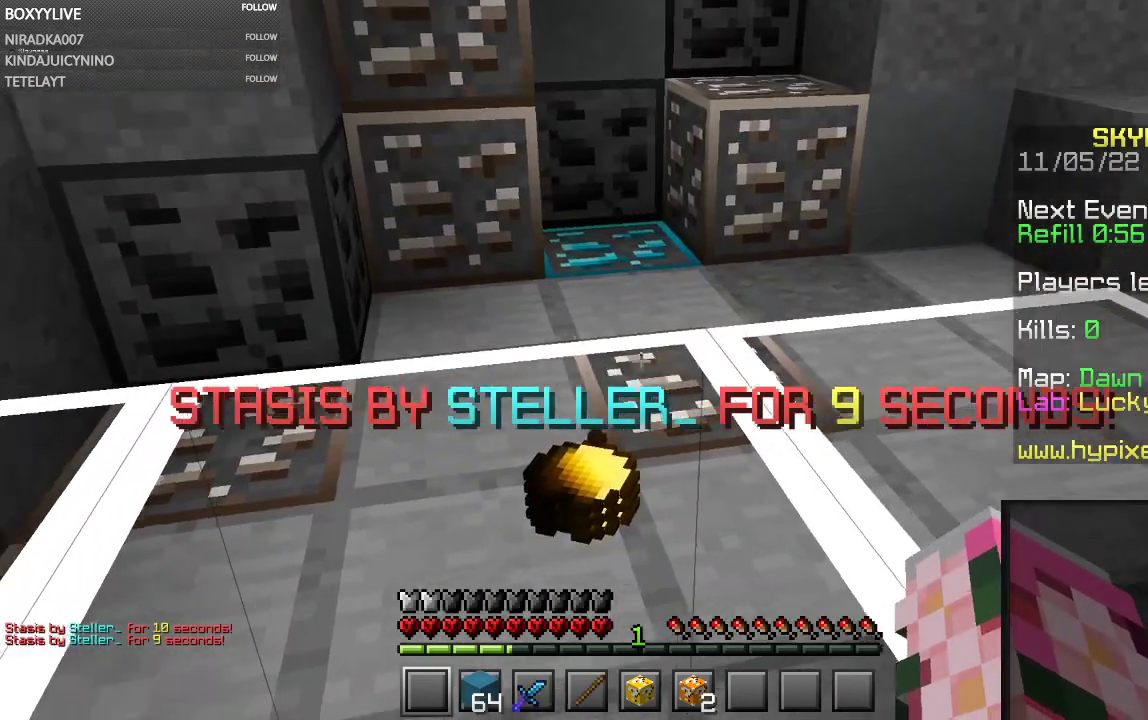
{"keys": ["w"], "mouse": [], "events": []}
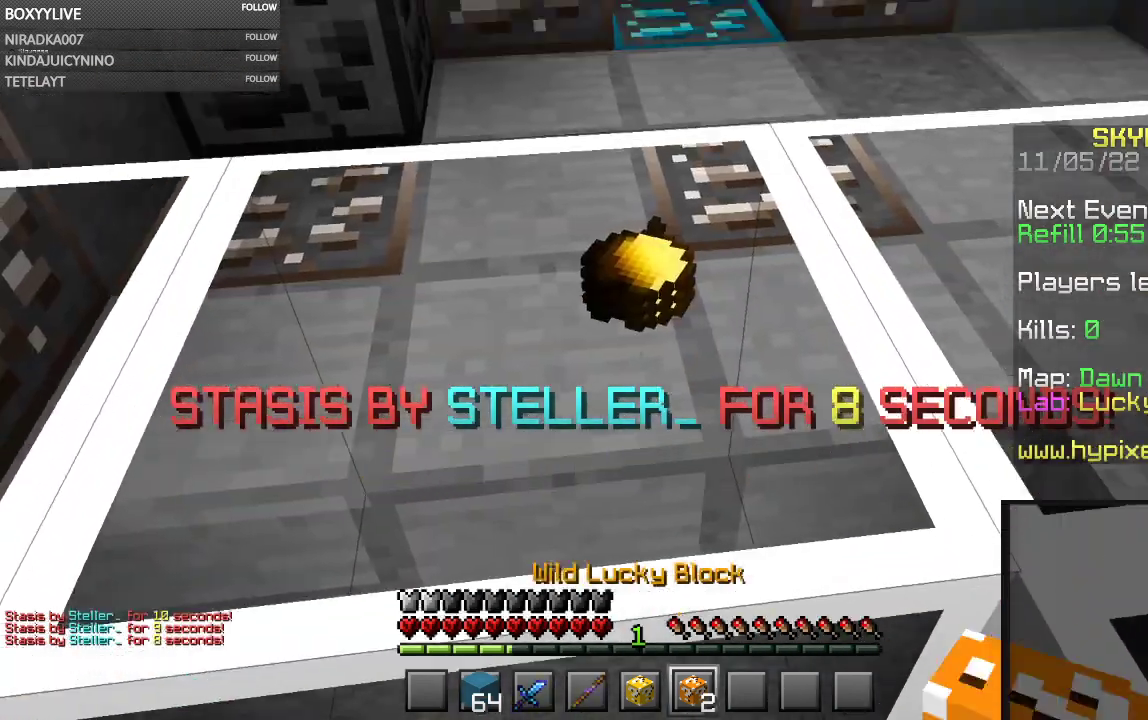
{"keys": ["w"], "mouse": [], "events": []}
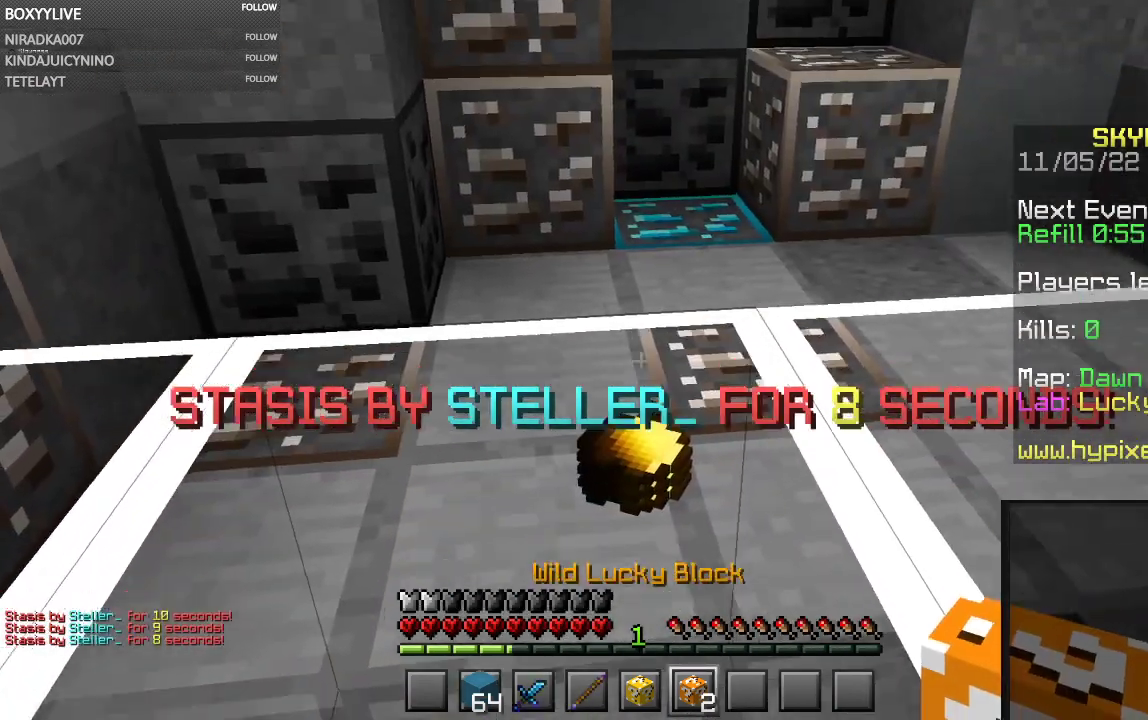
{"keys": ["w"], "mouse": ["left"], "events": [[400, "mouse_left", "down"]]}
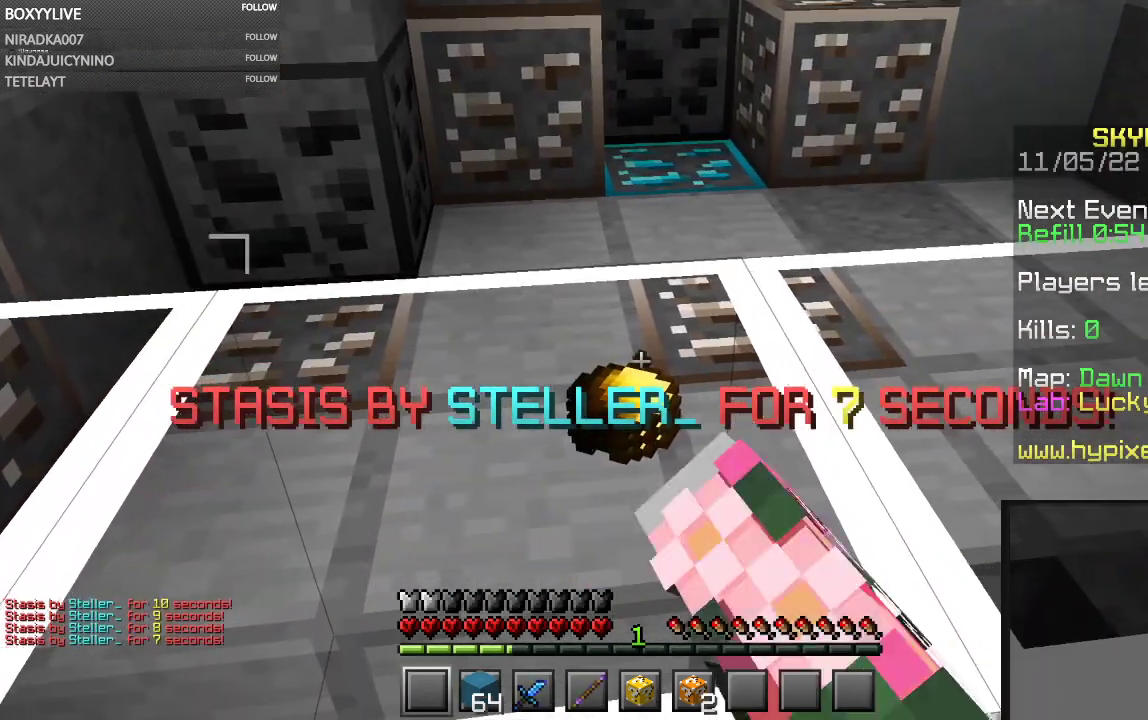
{"keys": ["w"], "mouse": ["left"], "events": []}
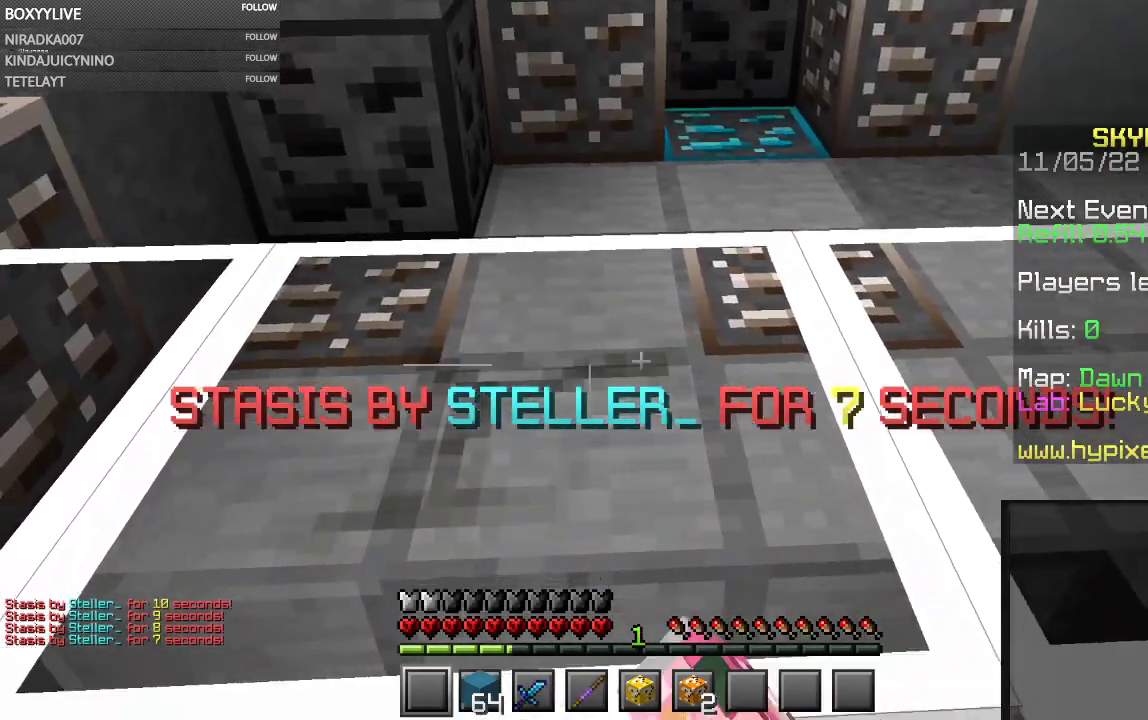
{"keys": ["w"], "mouse": ["left"], "events": []}
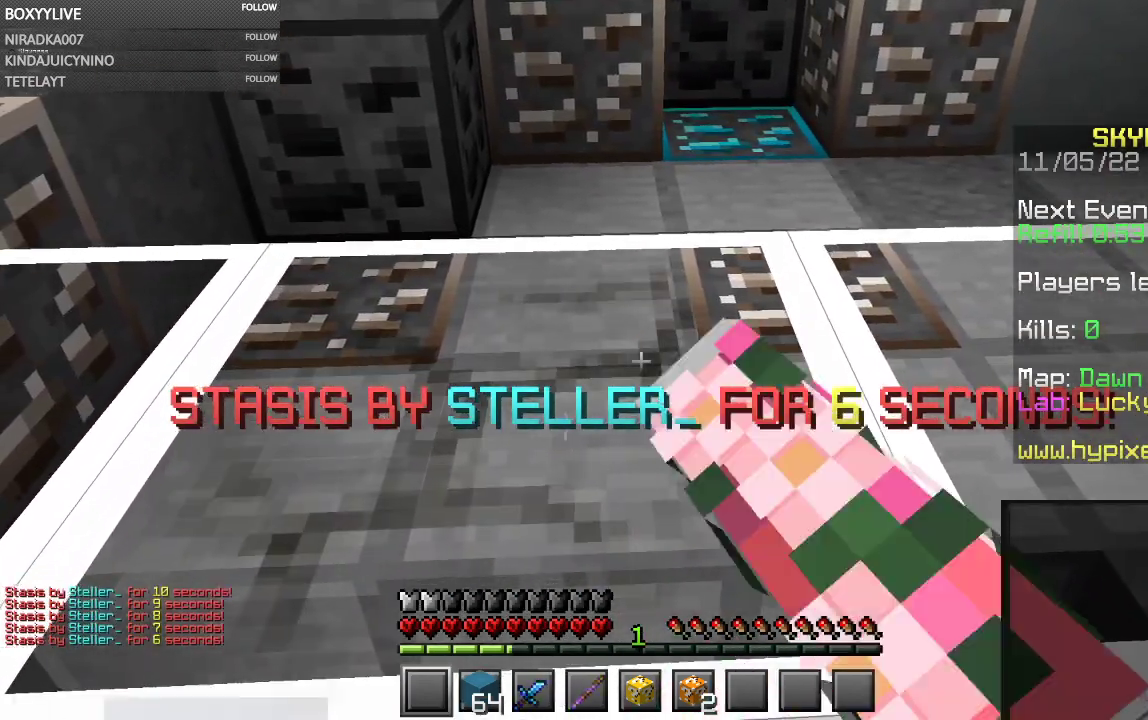
{"keys": ["w"], "mouse": ["left"], "events": []}
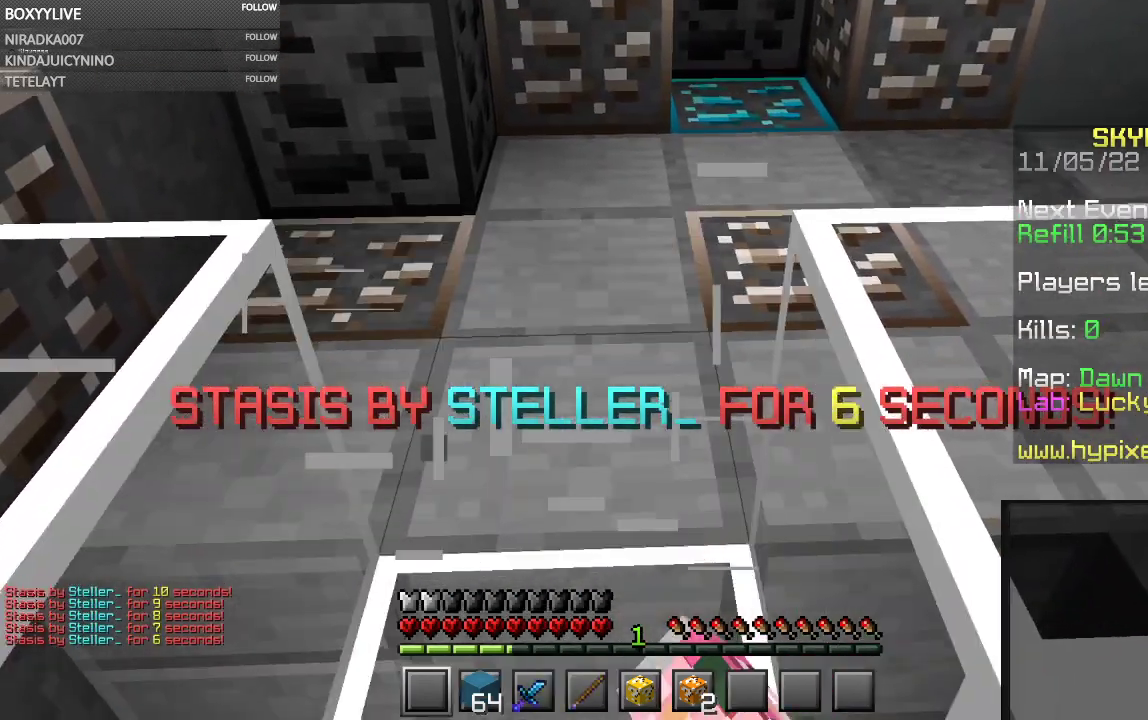
{"keys": ["w"], "mouse": ["left"], "events": []}
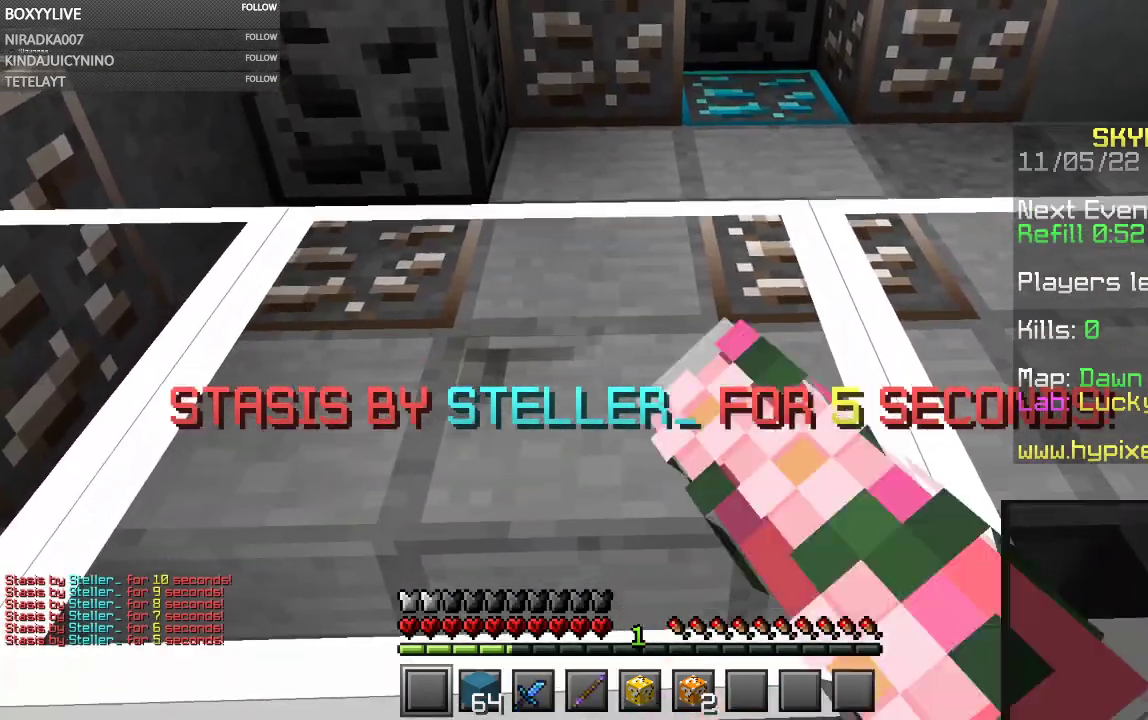
{"keys": ["w"], "mouse": ["left"], "events": []}
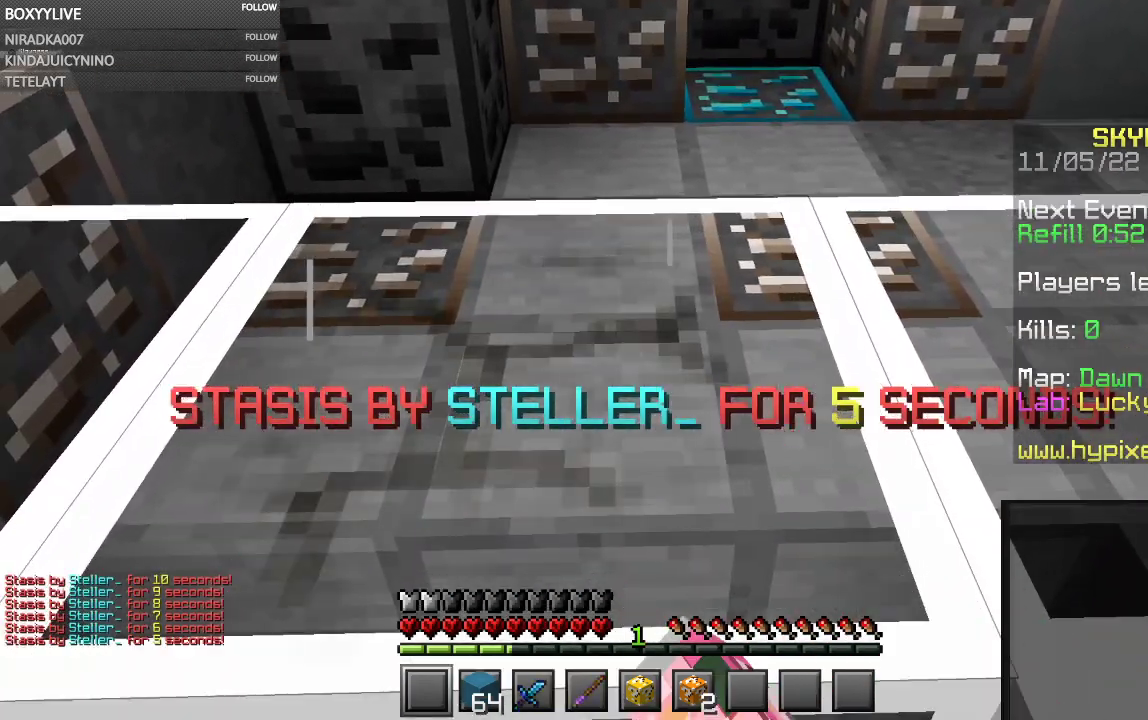
{"keys": ["w"], "mouse": ["left"], "events": []}
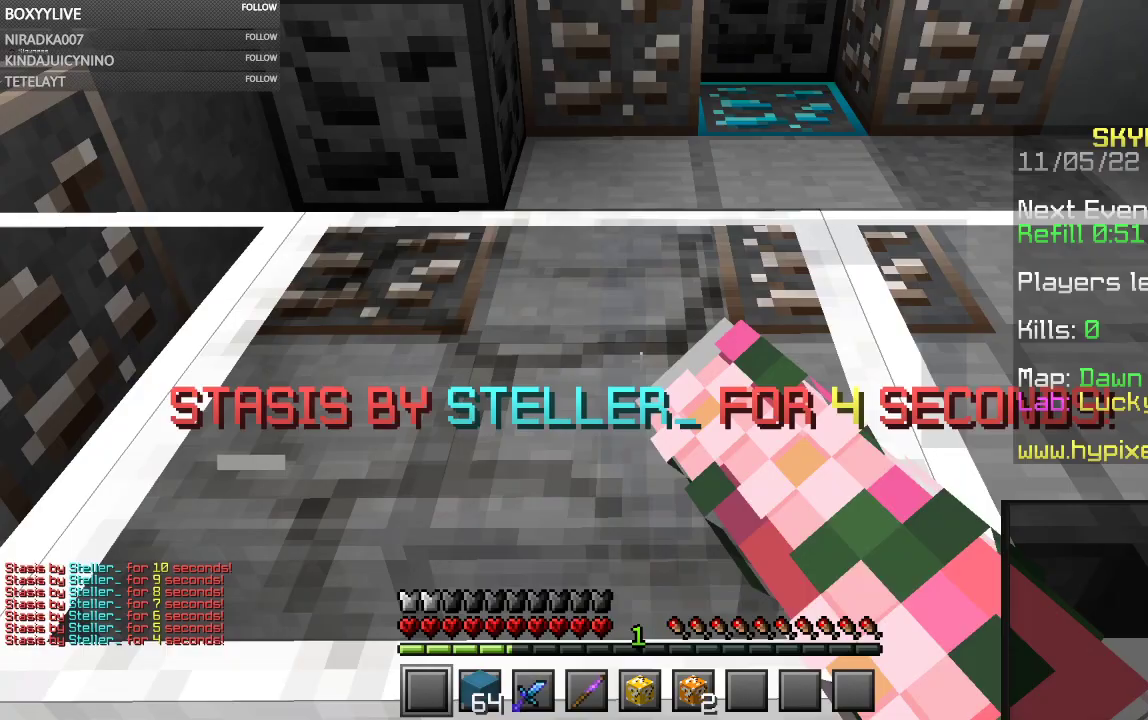
{"keys": ["w"], "mouse": ["left"], "events": []}
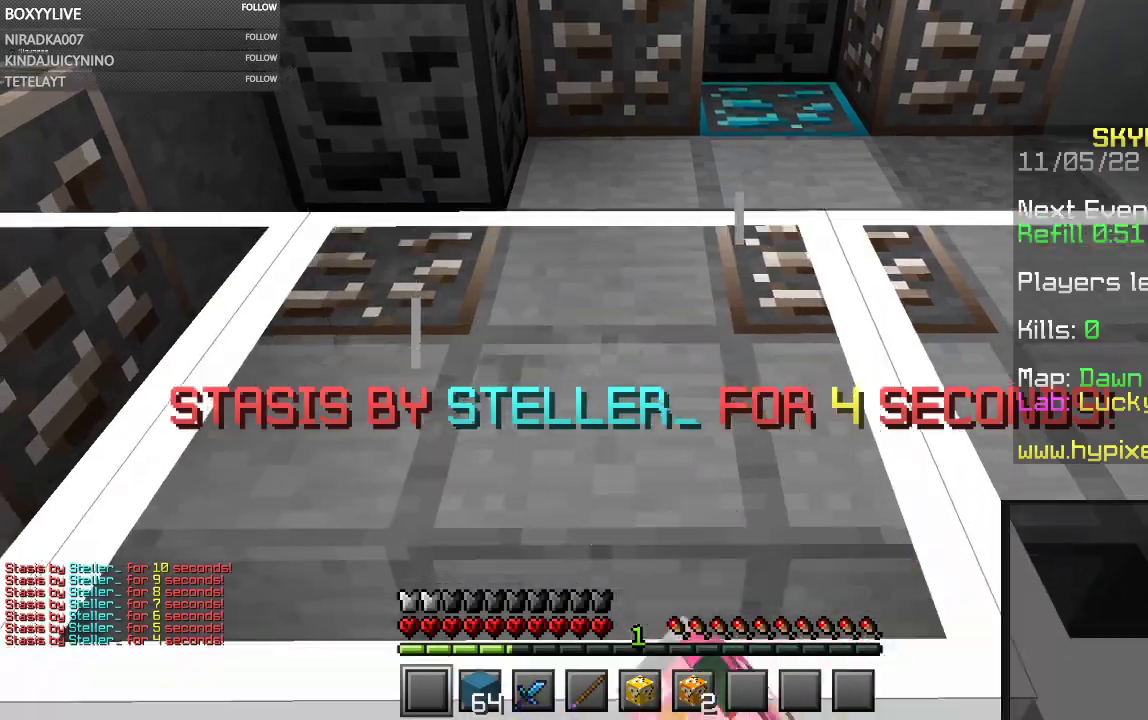
{"keys": ["w"], "mouse": ["right"], "events": [[200, "mouse_left", "up"], [334, "mouse_right", "down"]]}
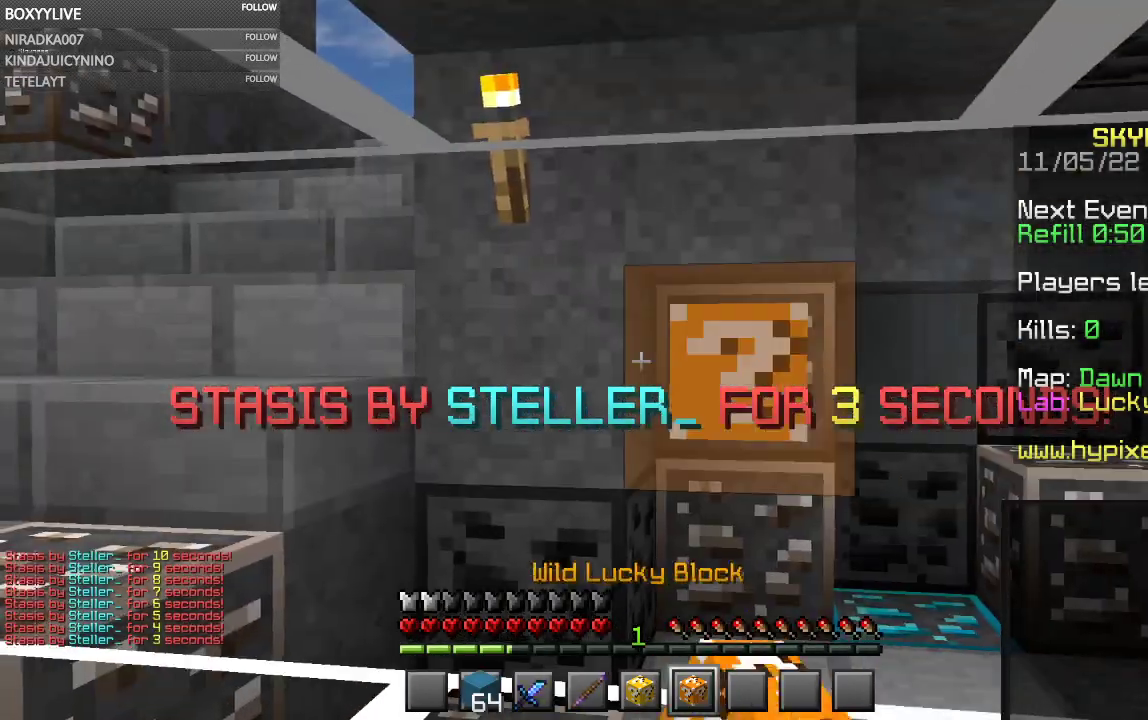
{"keys": ["w"], "mouse": ["right"], "events": [[34, "mouse_right", "up"], [334, "mouse_right", "down"]]}
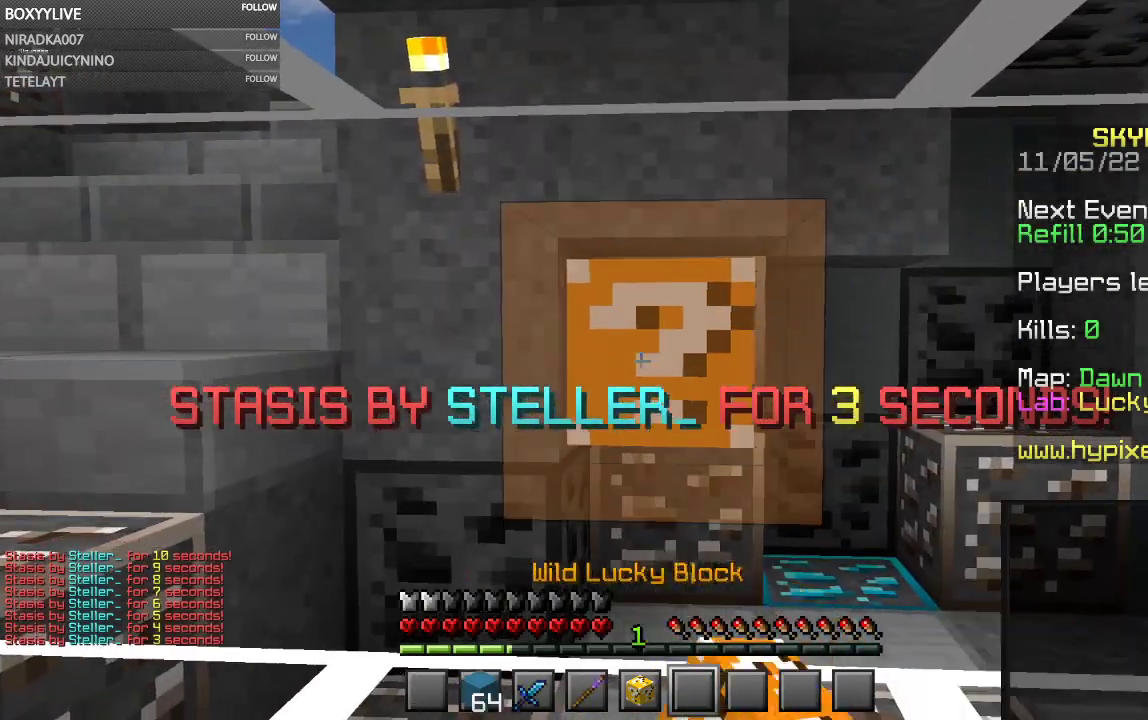
{"keys": ["w"], "mouse": [], "events": [[34, "mouse_right", "up"], [334, "mouse_right", "down"], [500, "mouse_right", "up"]]}
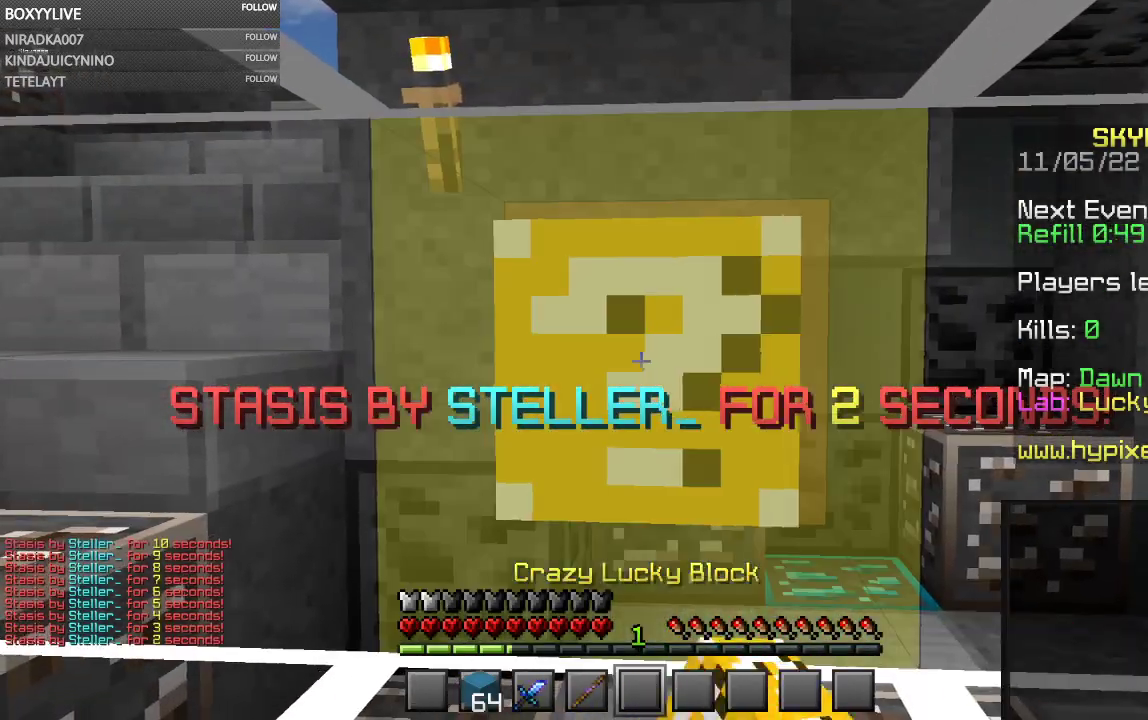
{"keys": ["w"], "mouse": [], "events": []}
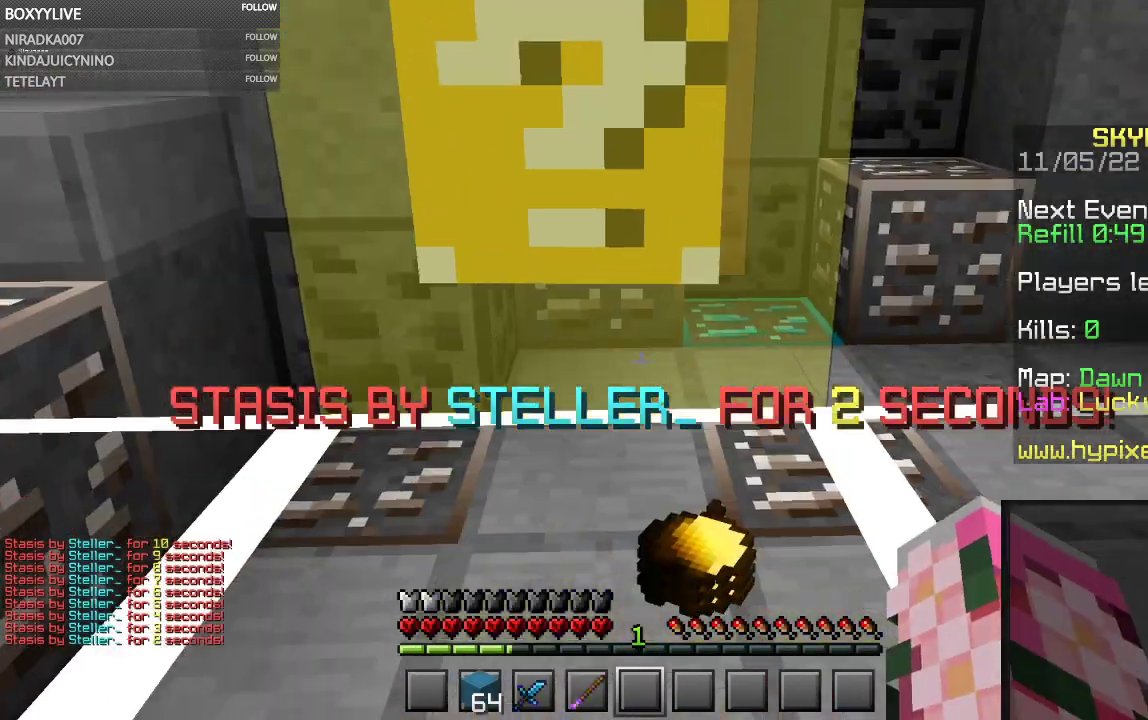
{"keys": ["w"], "mouse": ["left"], "events": [[34, "mouse_left", "down"]]}
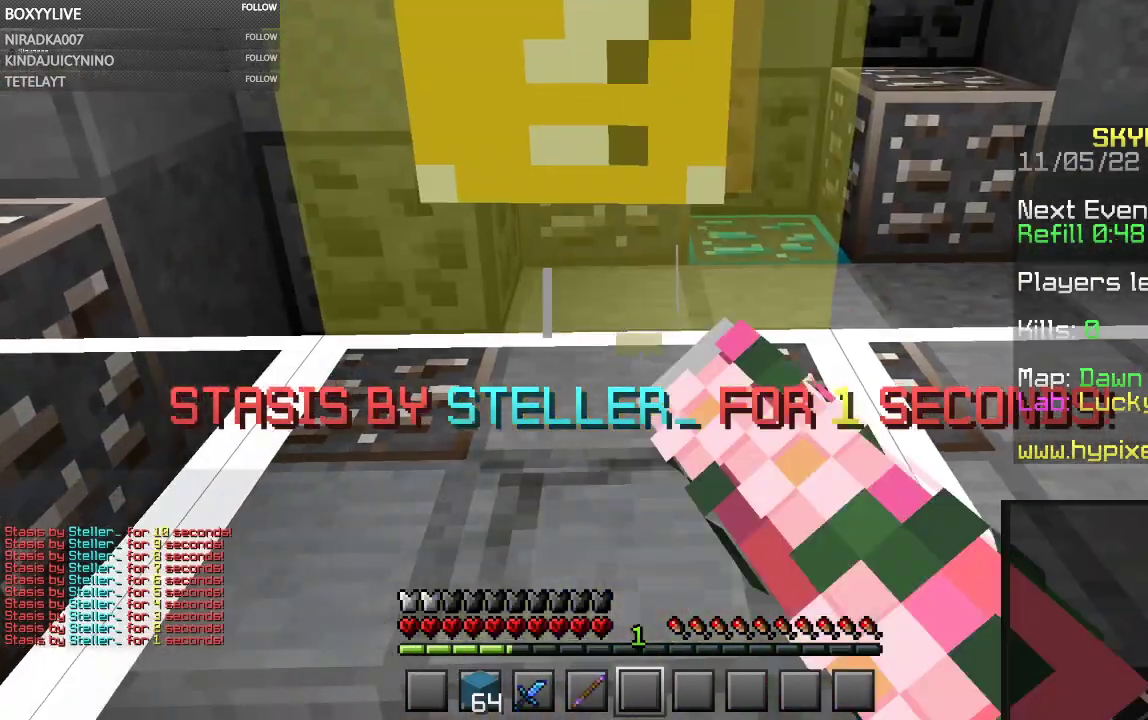
{"keys": ["w"], "mouse": ["left"], "events": []}
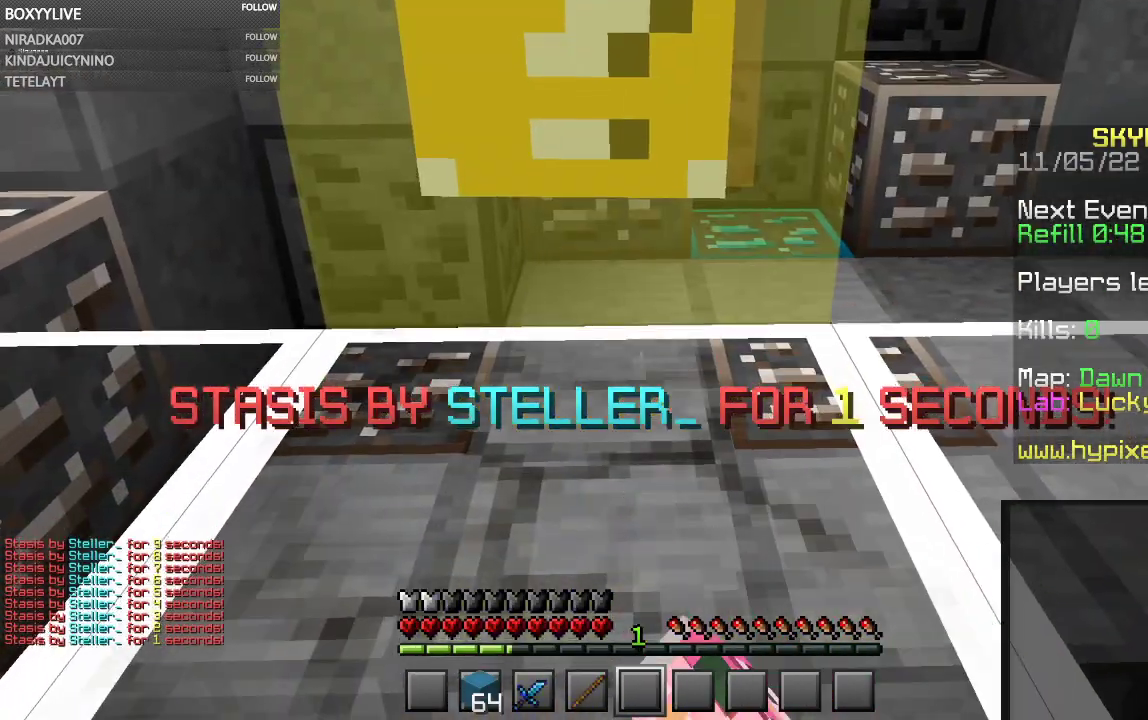
{"keys": ["w"], "mouse": ["left"], "events": []}
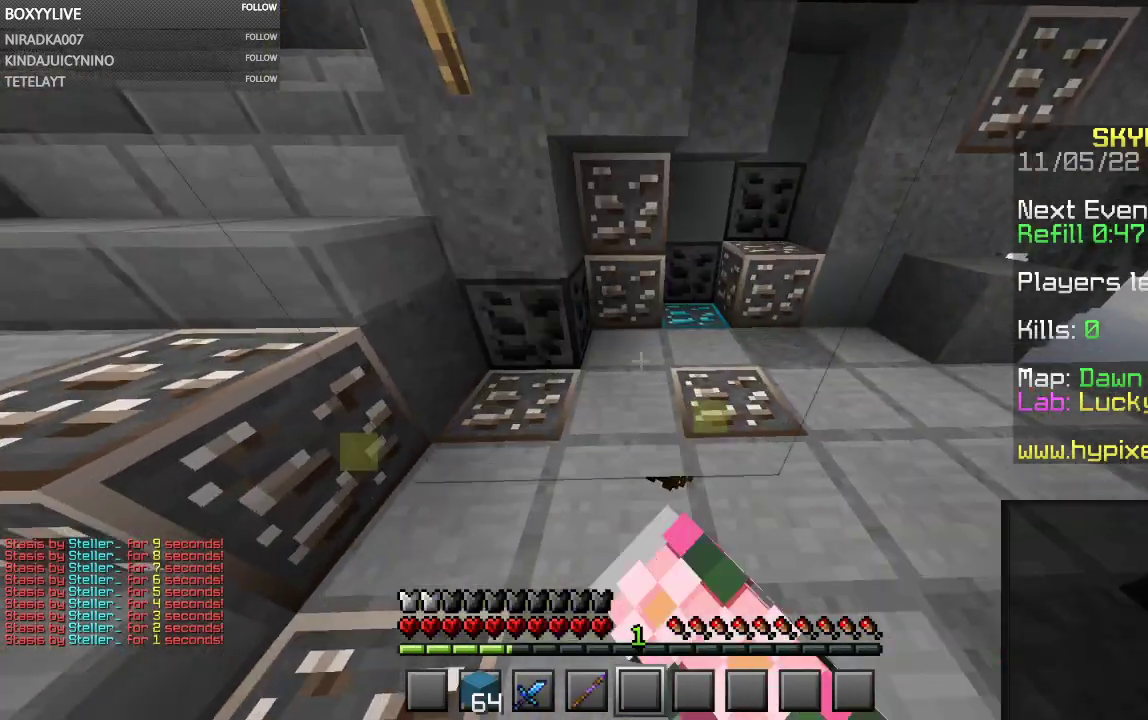
{"keys": [], "mouse": ["left"], "events": [[500, "w", "up"]]}
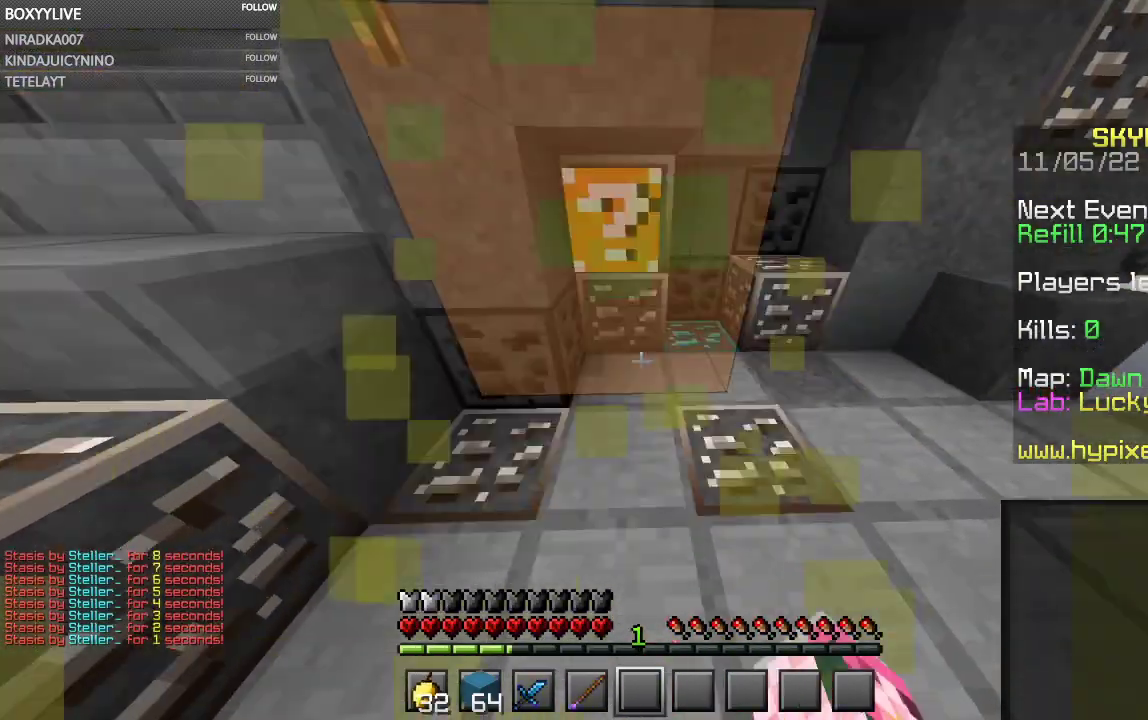
{"keys": ["s"], "mouse": [], "events": [[100, "mouse_left", "up"], [400, "s", "down"]]}
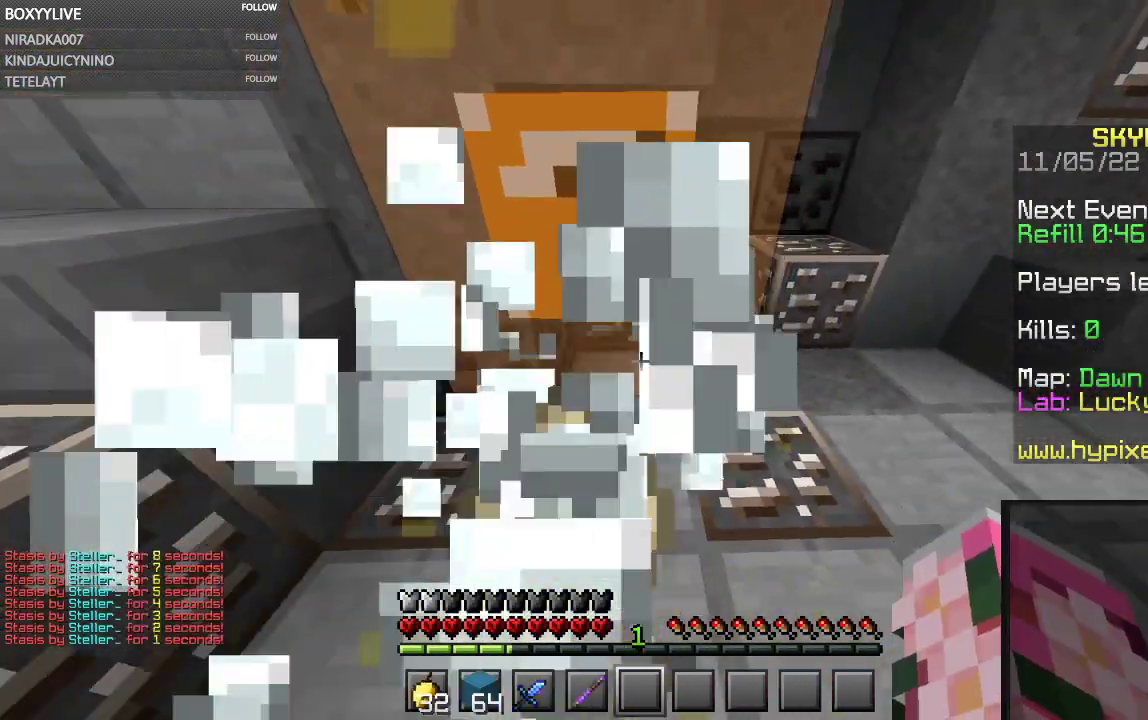
{"keys": [], "mouse": ["left"], "events": [[234, "s", "up"], [367, "mouse_left", "down"], [367, "w", "down"], [500, "w", "up"]]}
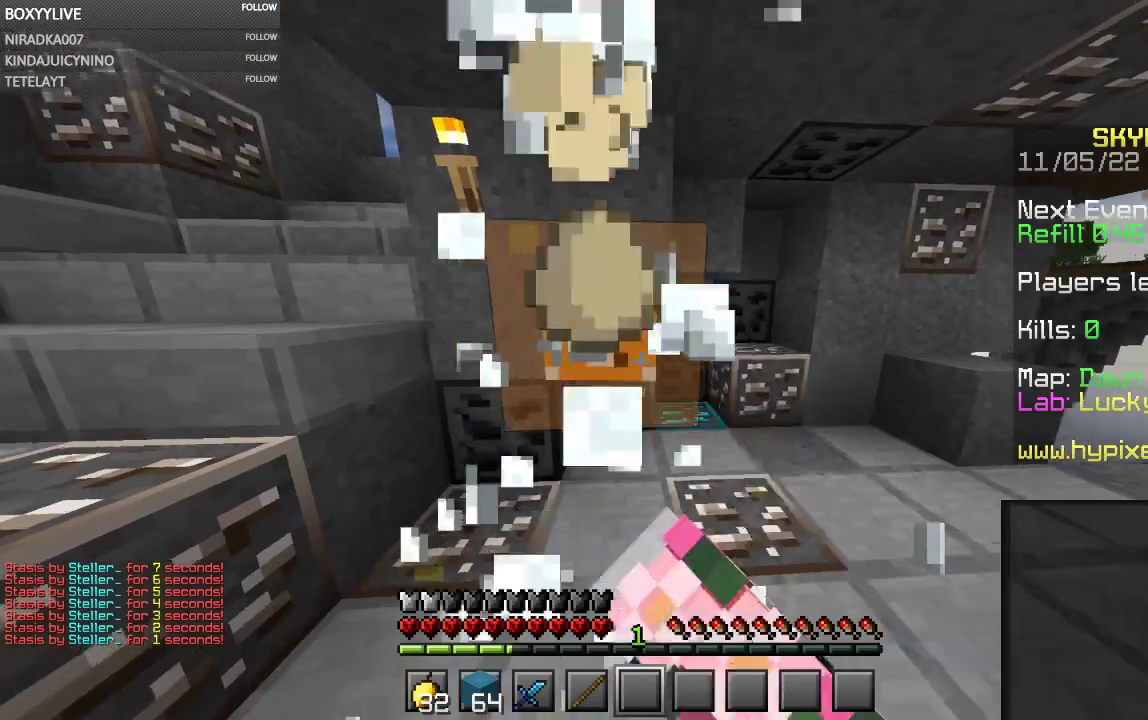
{"keys": [], "mouse": ["left"], "events": []}